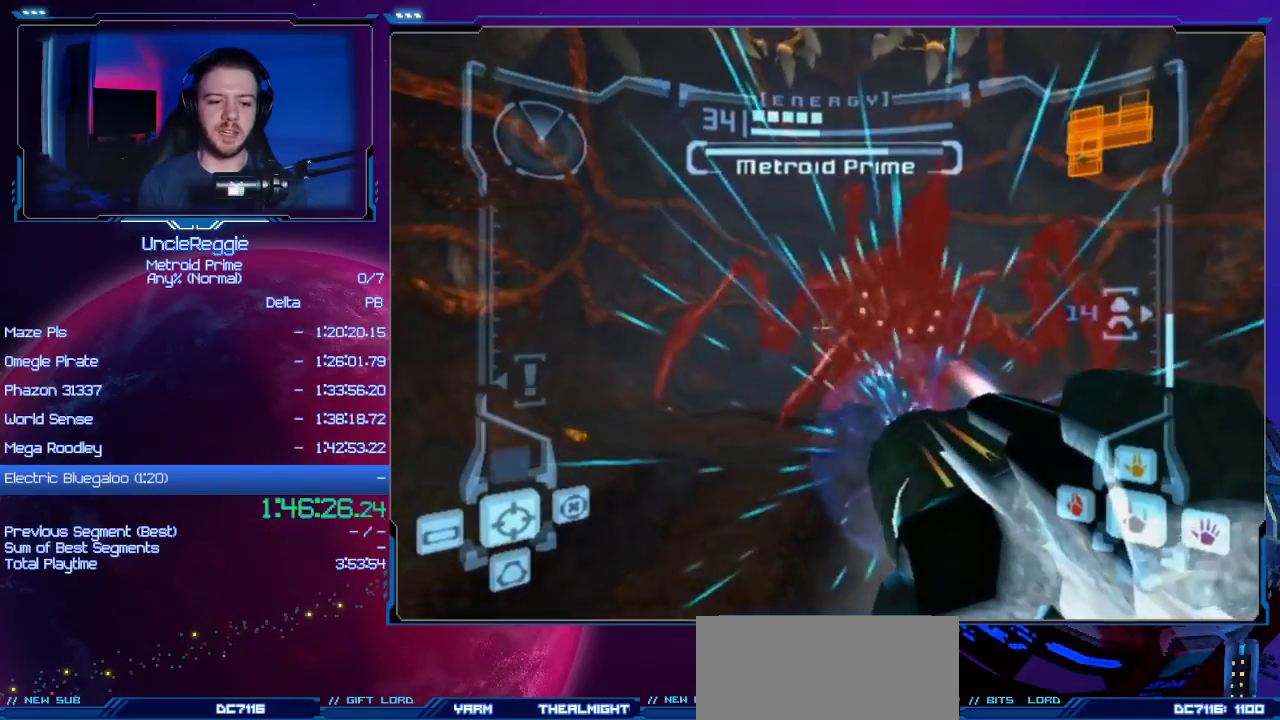
Gameplay with a controller (Nintendo layout); each line is a JSON object with the inputs held at the frame after it. "events" lists button and stick changes between this image and that frame as [ms after this image, input, new state], when the widget could be followed in between. Not read: L3 R3.
{"buttons": ["A", "L1"], "left_stick": "down", "right_stick": "center", "events": [[233, "left_stick", "down"]]}
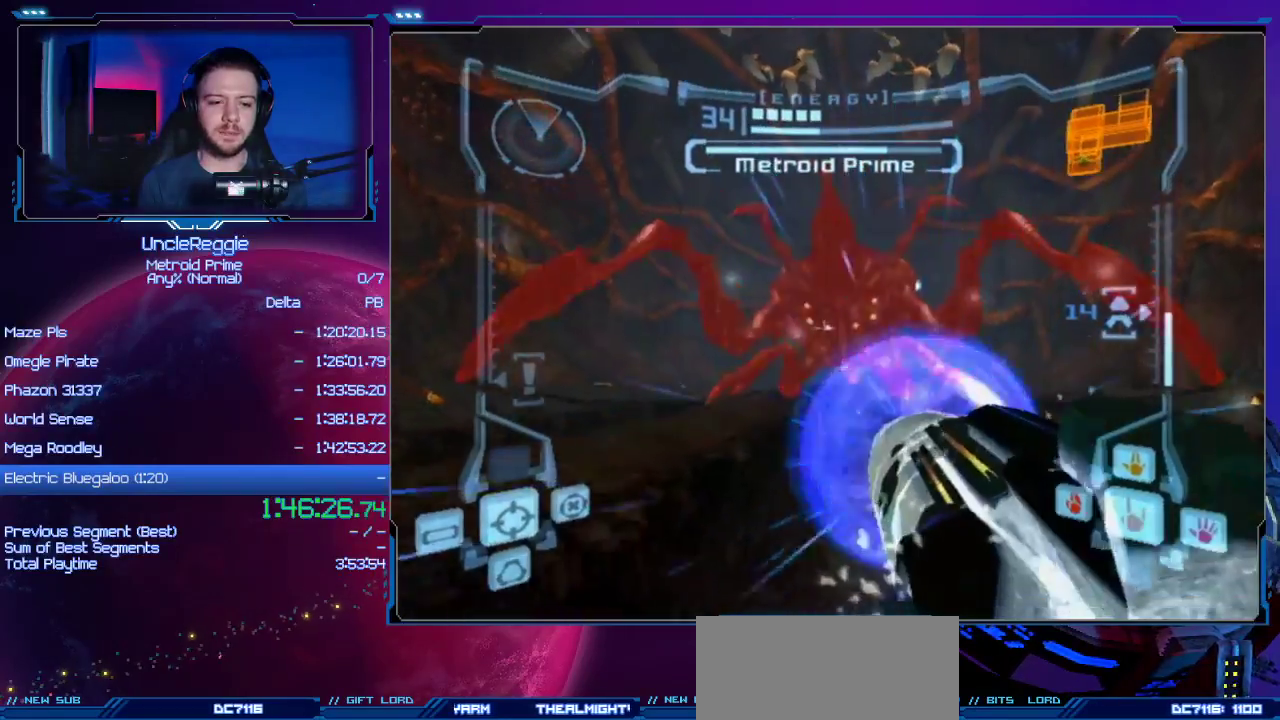
{"buttons": ["A", "L1"], "left_stick": "down", "right_stick": "center", "events": [[67, "left_stick", "down-left"], [217, "left_stick", "down"]]}
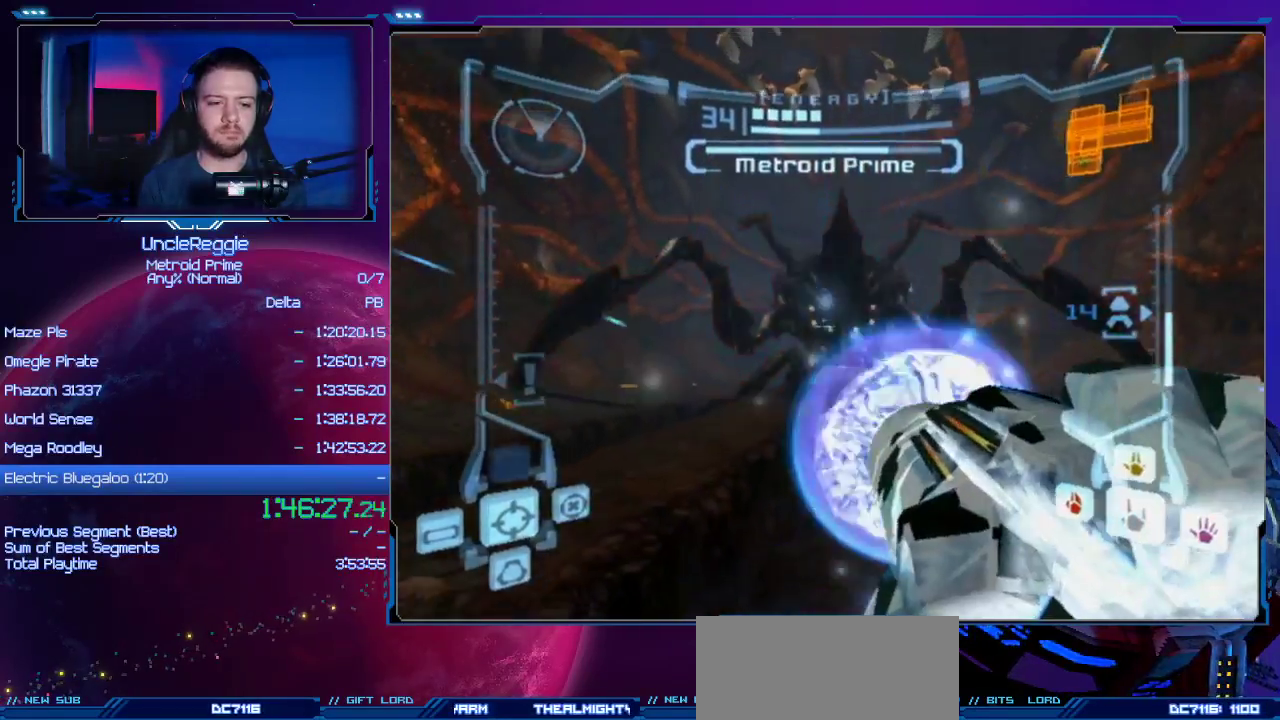
{"buttons": ["A", "R1"], "left_stick": "down", "right_stick": "center", "events": [[100, "left_stick", "center"], [133, "L1", "up"], [167, "R1", "down"], [217, "left_stick", "down-right"], [384, "left_stick", "down"]]}
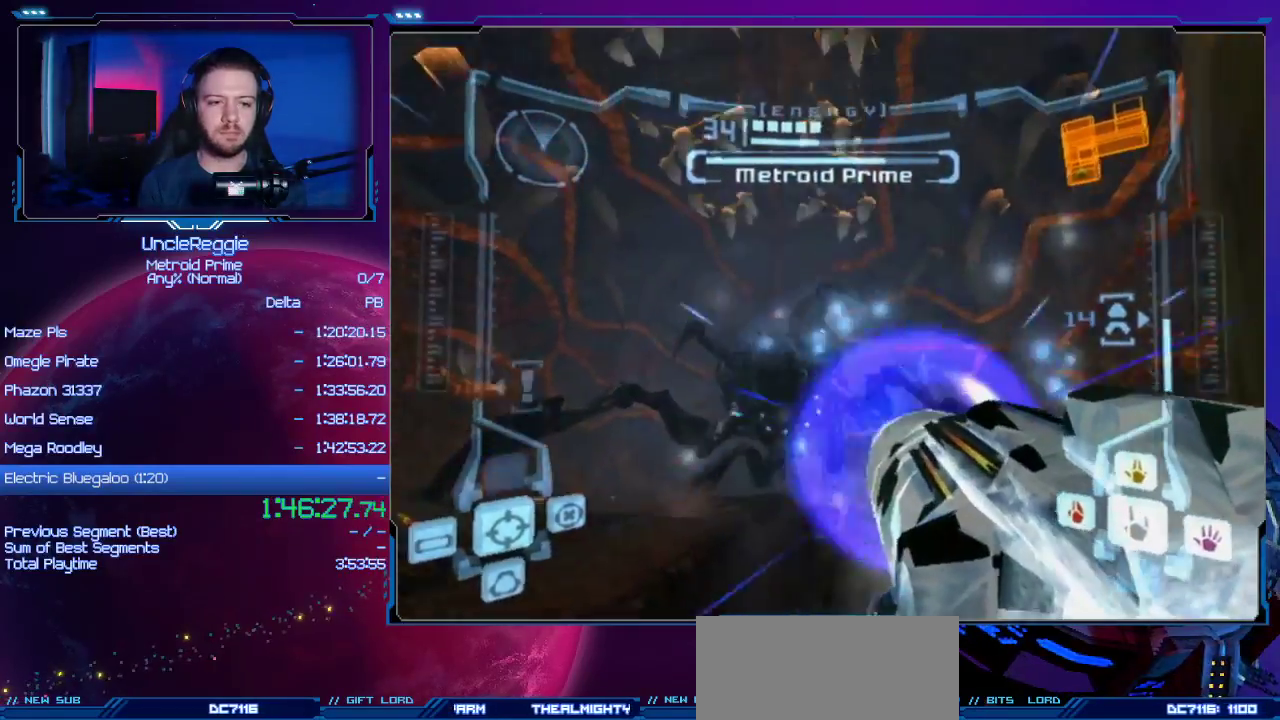
{"buttons": ["A", "L1"], "left_stick": "down-left", "right_stick": "center", "events": [[418, "L1", "down"], [451, "R1", "up"], [468, "left_stick", "down-left"]]}
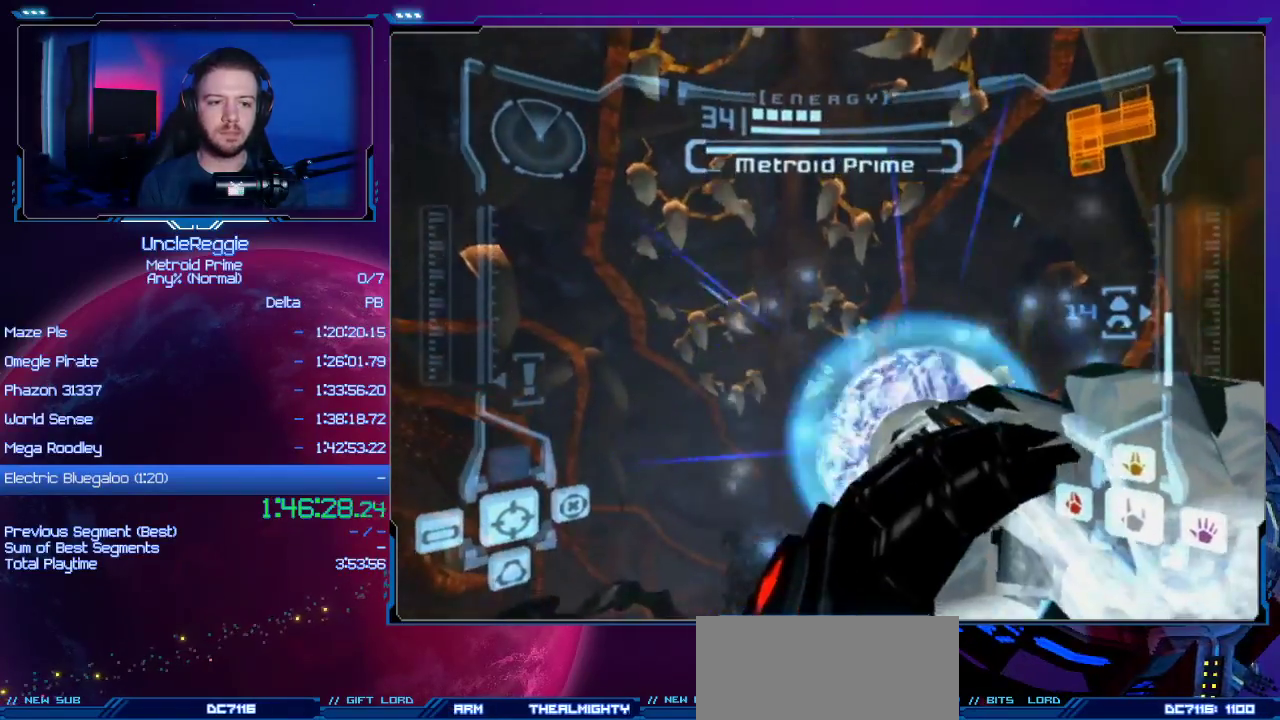
{"buttons": ["A", "L1"], "left_stick": "center", "right_stick": "center", "events": [[67, "left_stick", "center"], [167, "R1", "down"], [200, "left_stick", "left"], [267, "R1", "up"], [350, "left_stick", "center"]]}
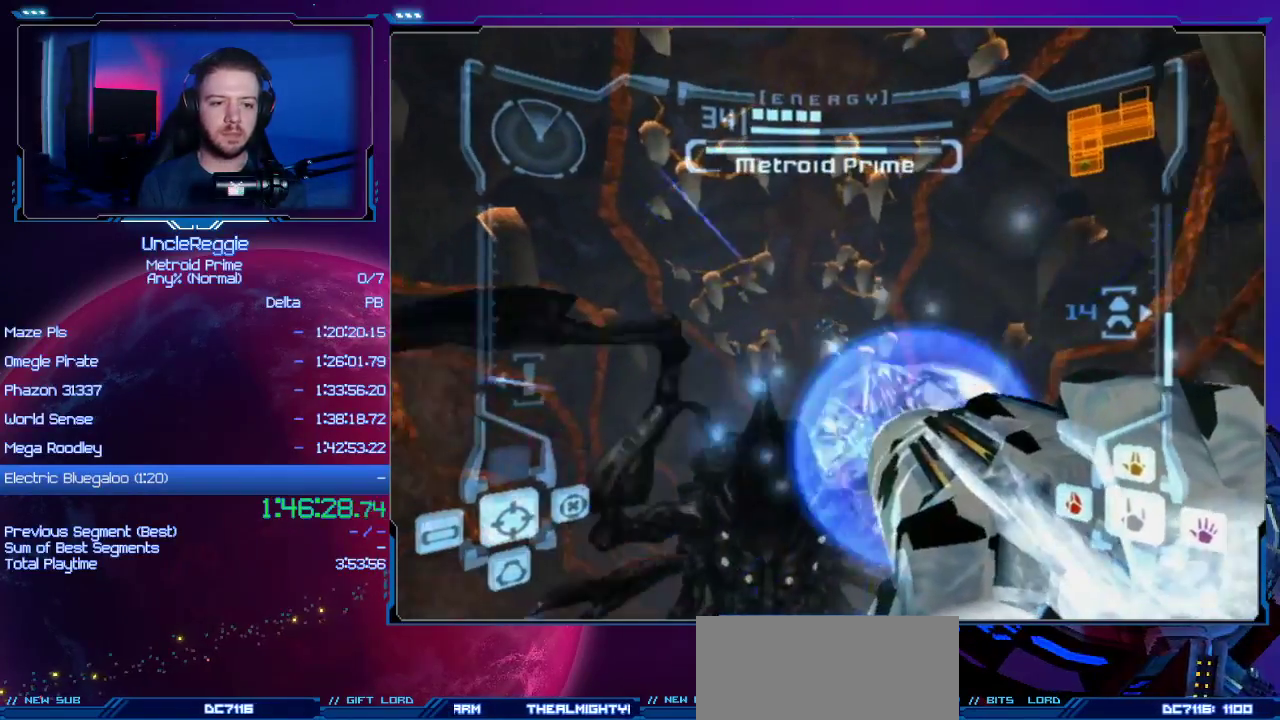
{"buttons": ["L1"], "left_stick": "up", "right_stick": "center", "events": [[34, "left_stick", "down-left"], [217, "left_stick", "up"], [418, "A", "up"]]}
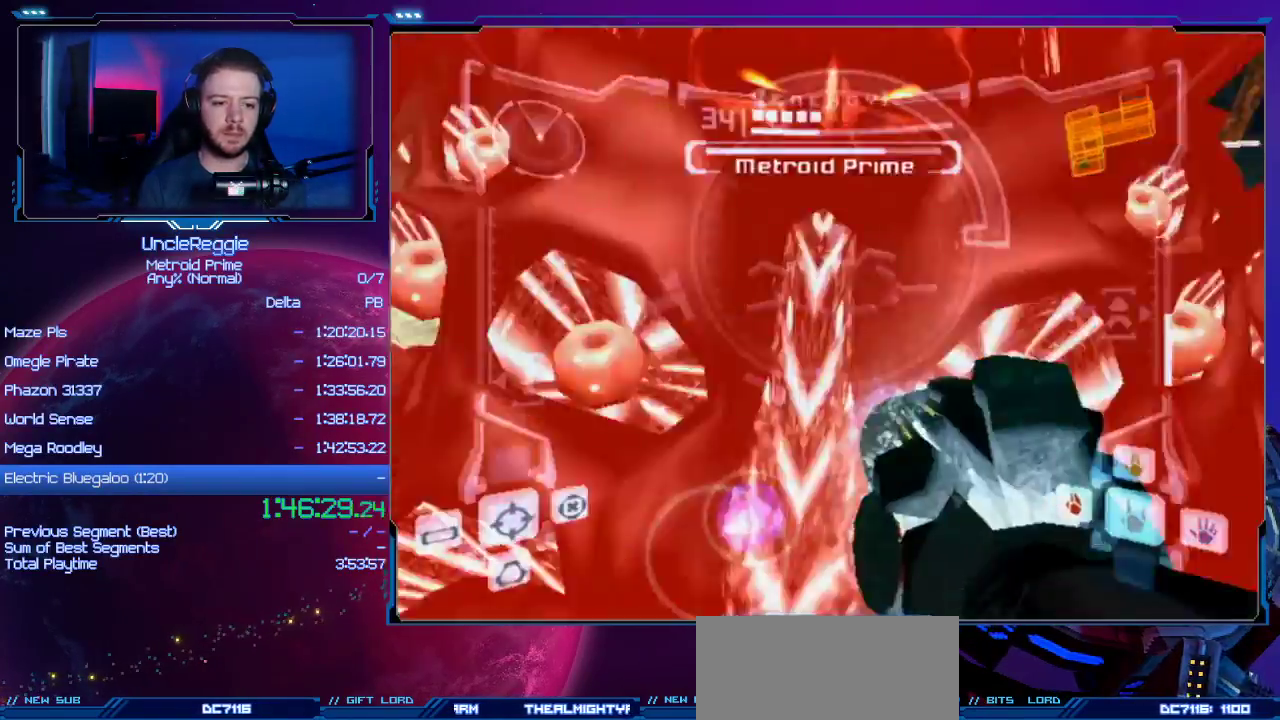
{"buttons": ["A"], "left_stick": "up-left", "right_stick": "center", "events": [[17, "A", "down"], [100, "L1", "up"], [133, "left_stick", "up-left"]]}
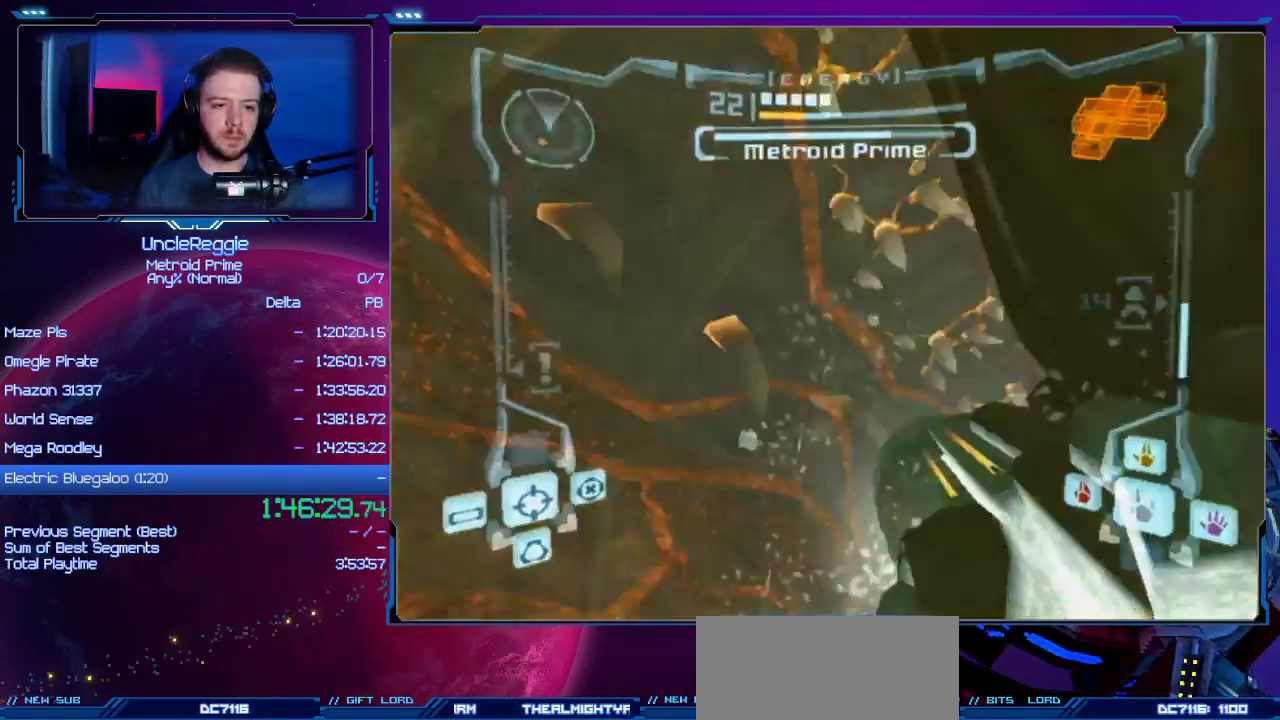
{"buttons": ["A"], "left_stick": "left", "right_stick": "center", "events": [[167, "left_stick", "left"]]}
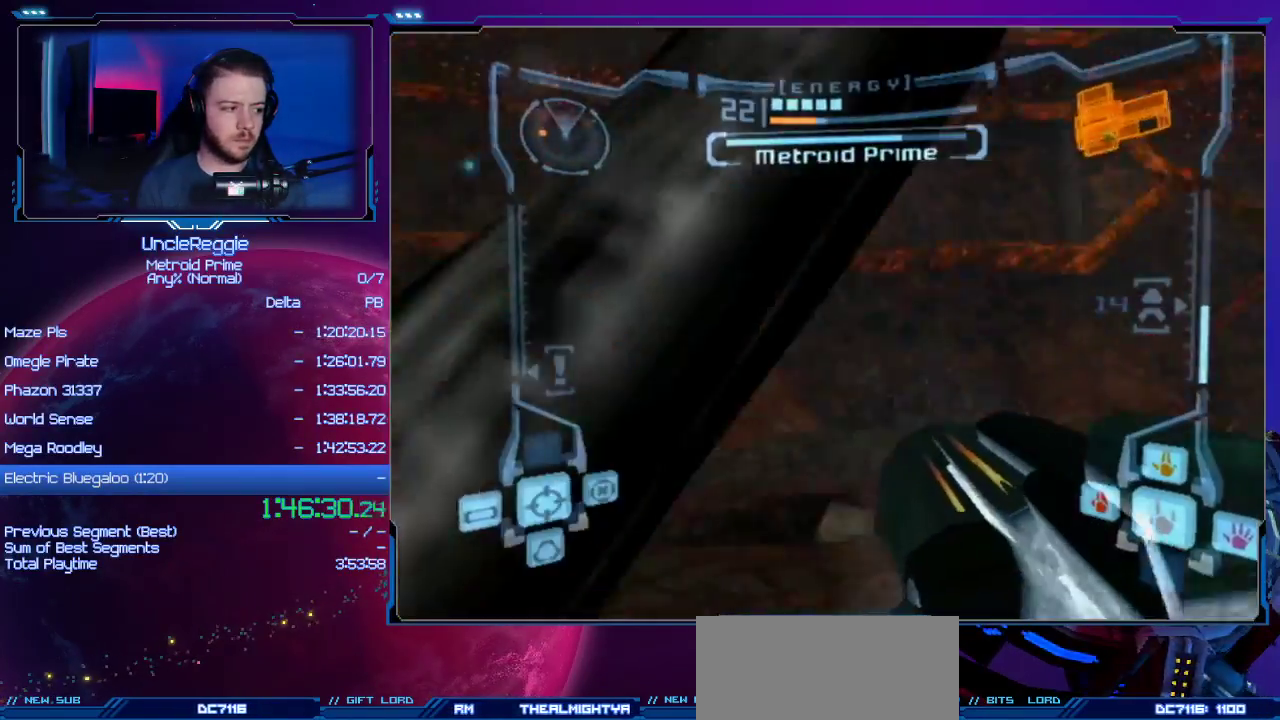
{"buttons": ["A"], "left_stick": "down-left", "right_stick": "center", "events": [[300, "left_stick", "down-left"]]}
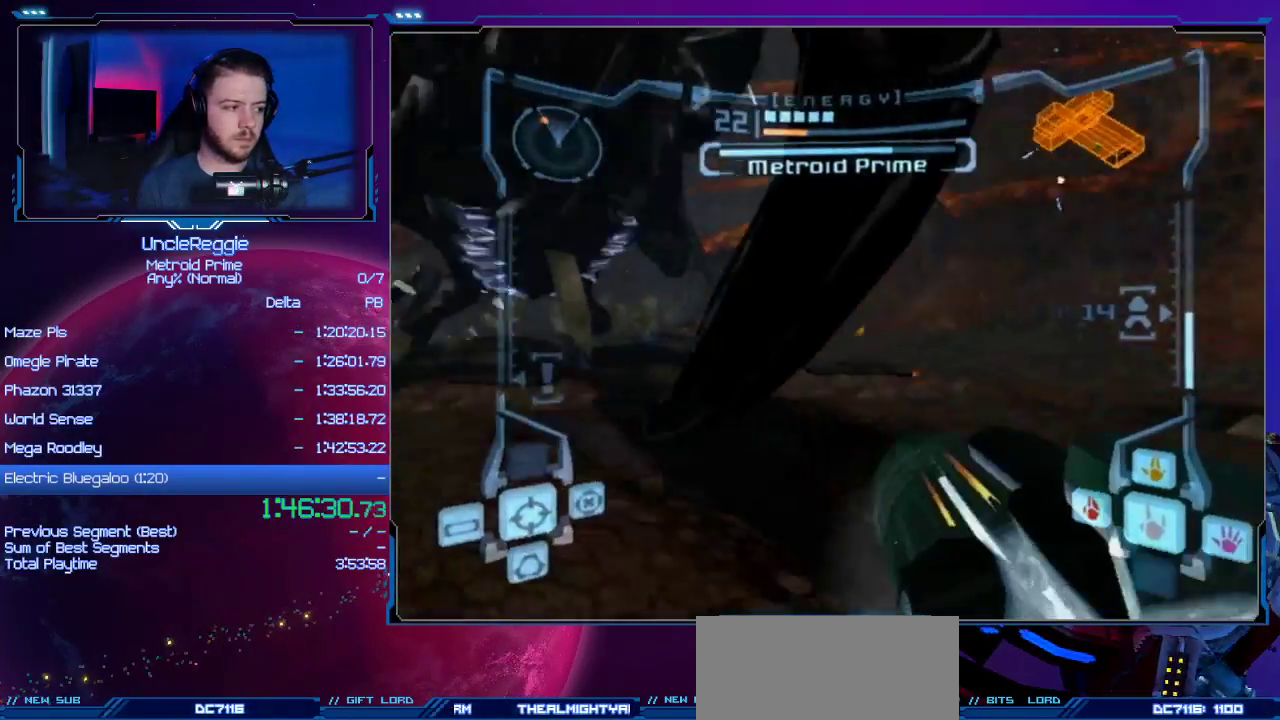
{"buttons": ["A", "L1"], "left_stick": "down-right", "right_stick": "center", "events": [[351, "L1", "down"], [384, "left_stick", "down-right"]]}
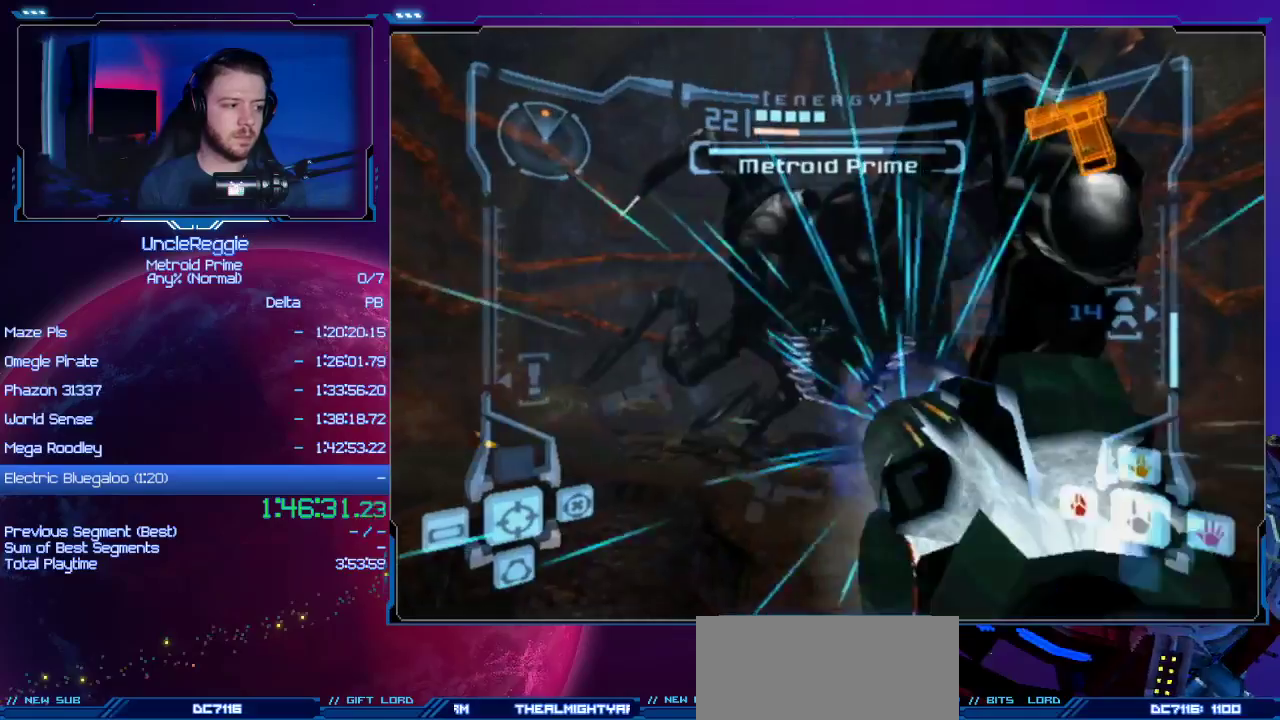
{"buttons": ["A", "L1"], "left_stick": "down-right", "right_stick": "center", "events": []}
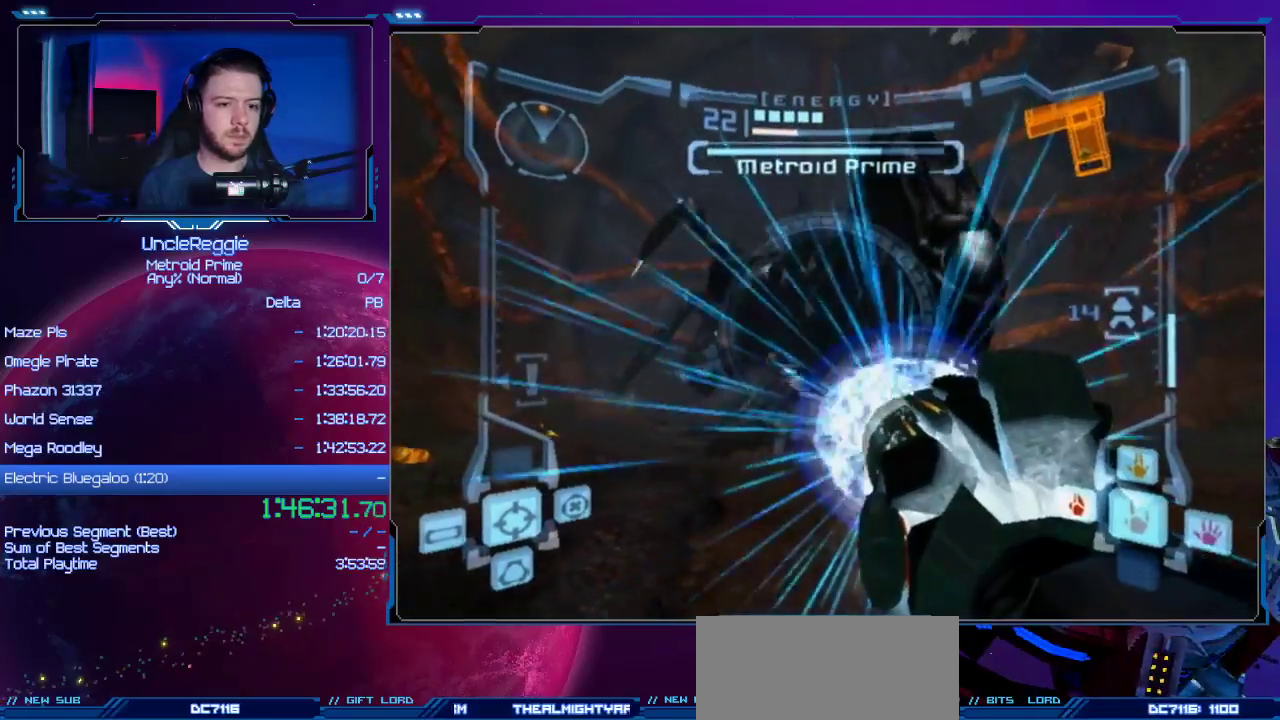
{"buttons": ["A", "L1"], "left_stick": "center", "right_stick": "center", "events": [[67, "left_stick", "right"], [234, "left_stick", "center"]]}
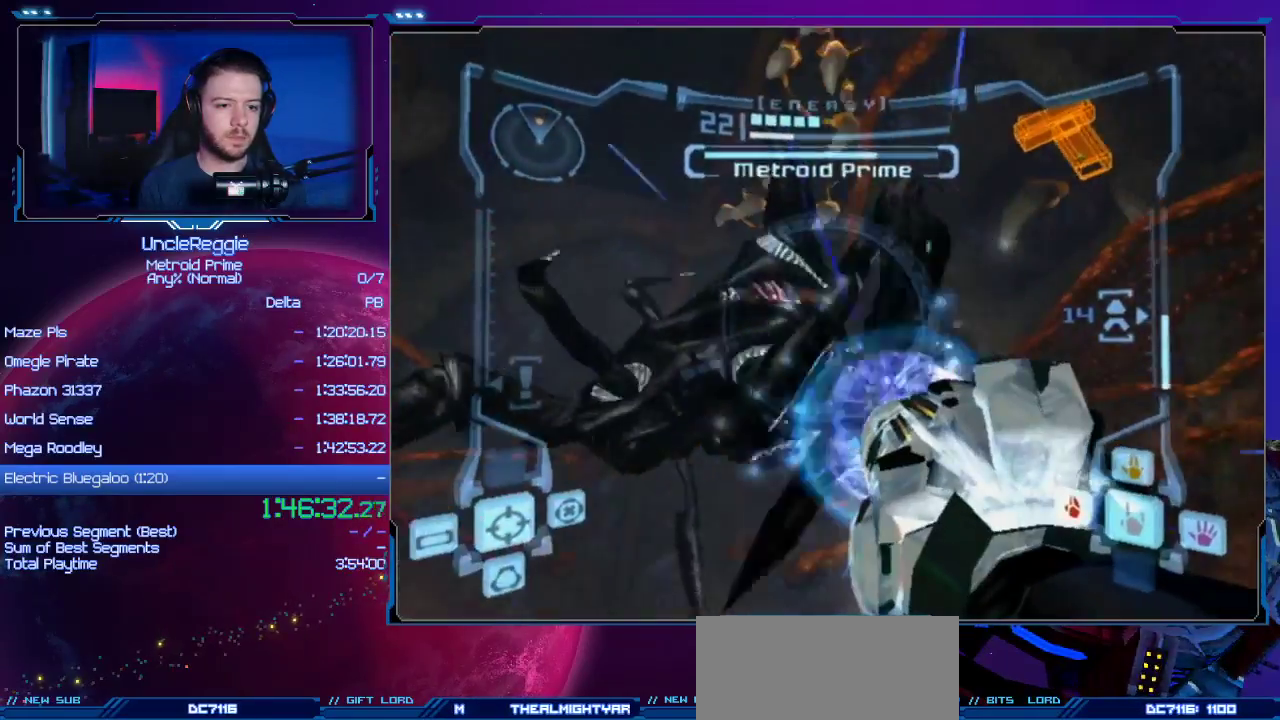
{"buttons": ["L1"], "left_stick": "center", "right_stick": "center", "events": [[484, "A", "up"]]}
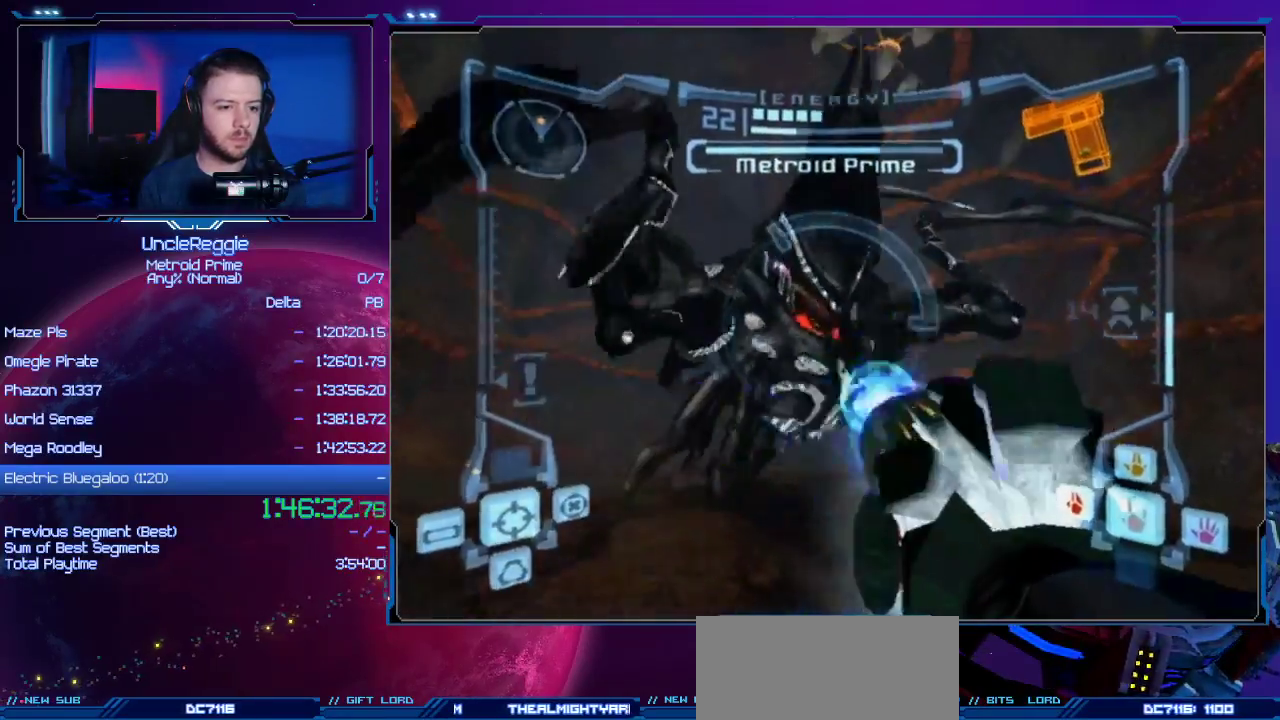
{"buttons": [], "left_stick": "up", "right_stick": "center", "events": [[117, "left_stick", "up"], [184, "L1", "up"]]}
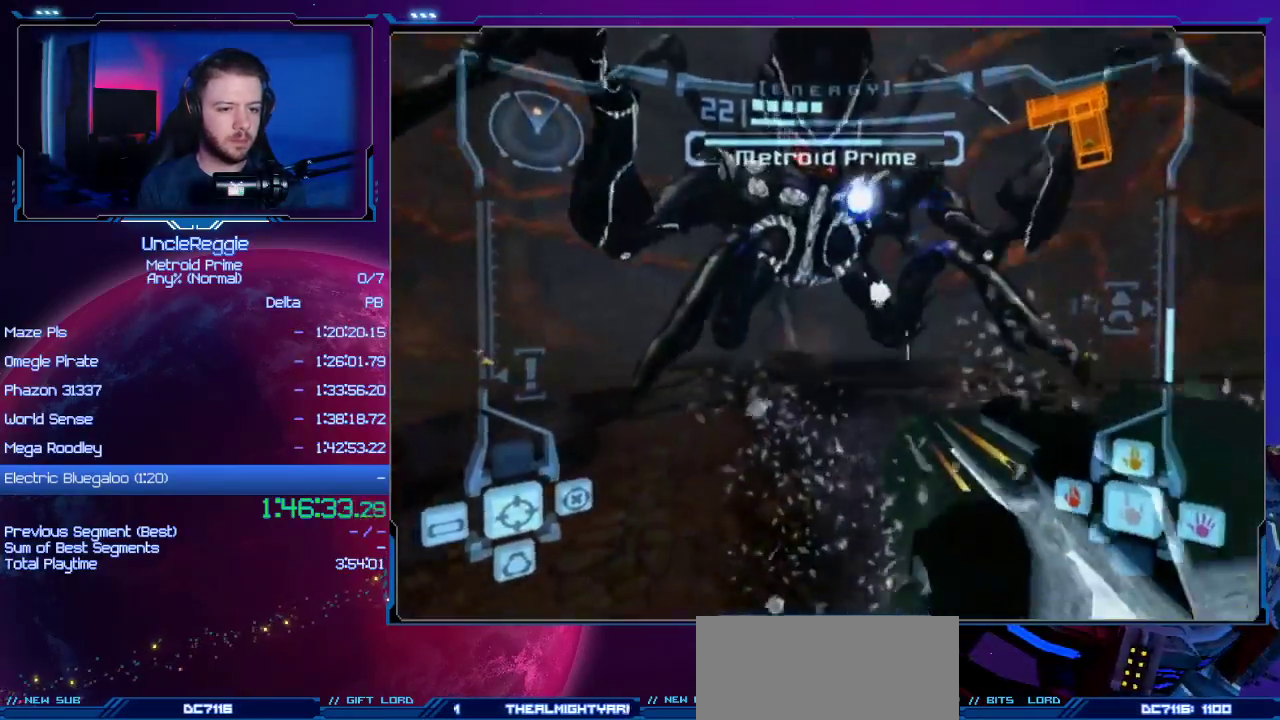
{"buttons": ["A", "L1"], "left_stick": "up", "right_stick": "center", "events": [[183, "L1", "down"], [267, "A", "down"], [334, "B", "down"], [484, "B", "up"]]}